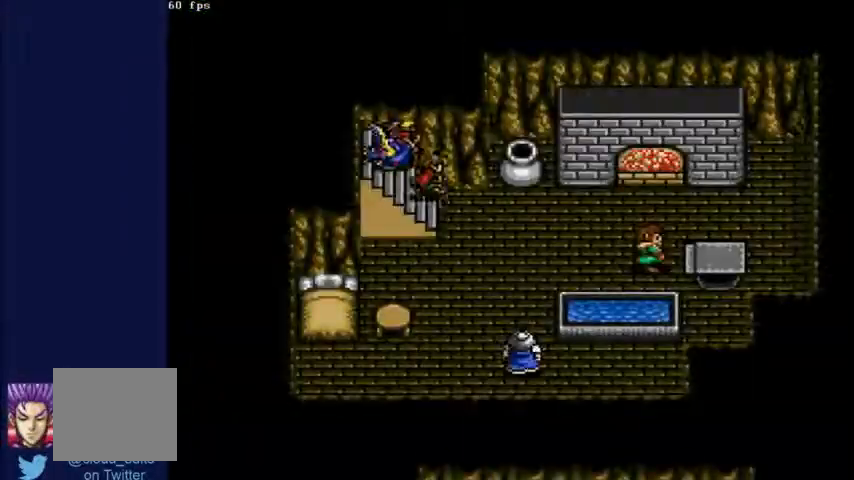
Gameplay with a controller (Xbox layout); each line is a JSON object with the inputs held at the frame after it. "events" lists button and stick changes between this image and that frame as [ms after this image, input, new state], when the widget could be followed in between. Not read: A L2 L3 R2 R3.
{"buttons": ["DPAD_RIGHT"], "left_stick": "center", "right_stick": "center", "events": []}
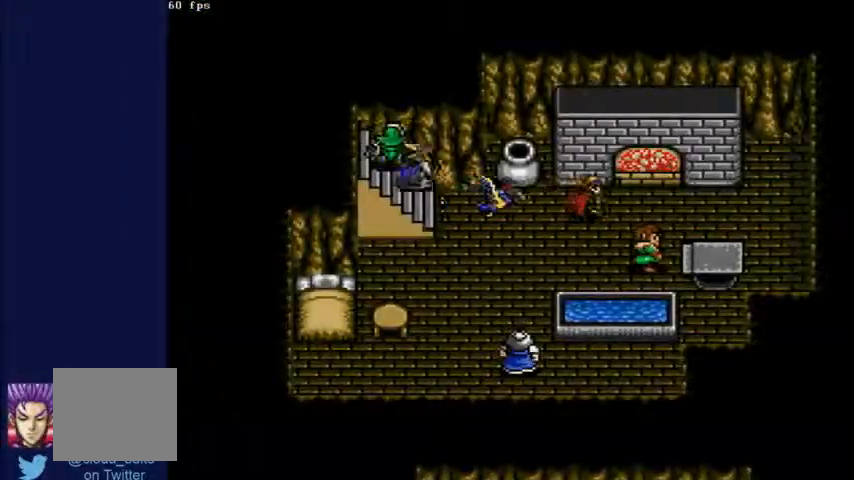
{"buttons": ["X"], "left_stick": "center", "right_stick": "center", "events": [[167, "DPAD_RIGHT", "up"], [433, "X", "down"]]}
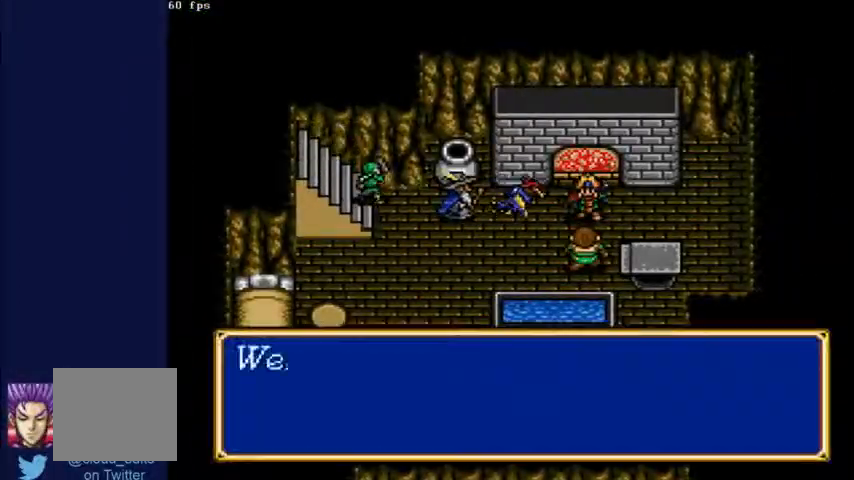
{"buttons": ["X"], "left_stick": "center", "right_stick": "center", "events": []}
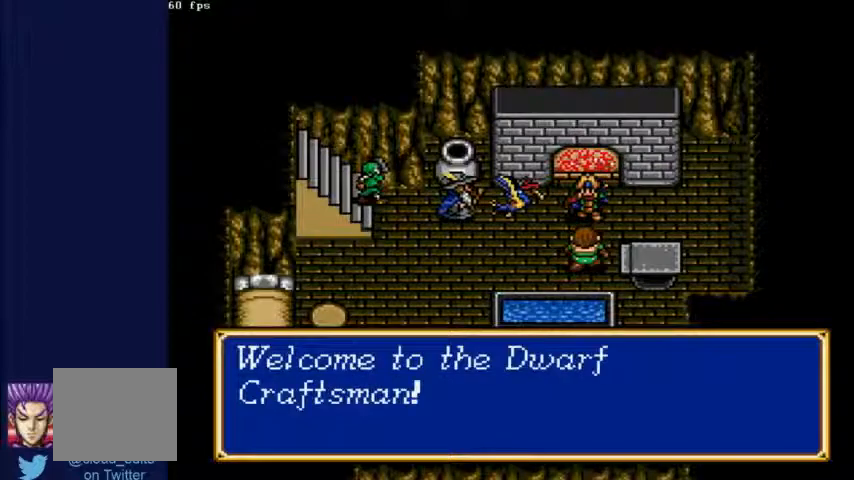
{"buttons": ["X"], "left_stick": "center", "right_stick": "center"}
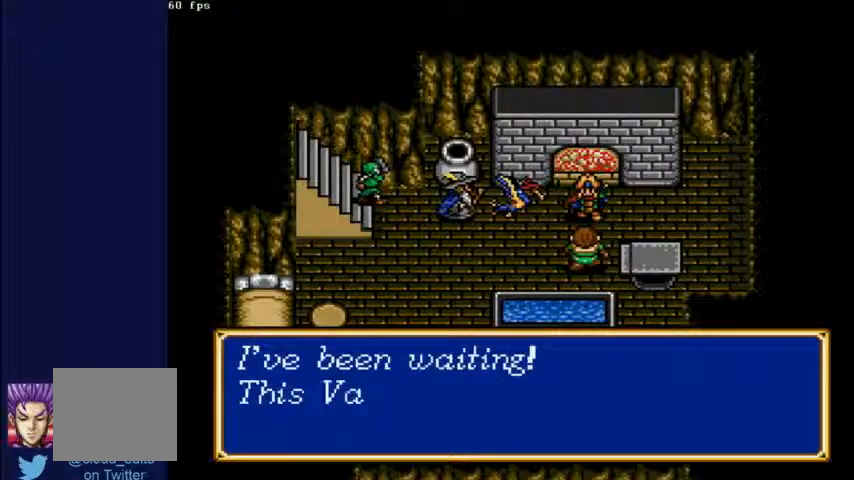
{"buttons": ["X"], "left_stick": "center", "right_stick": "center", "events": []}
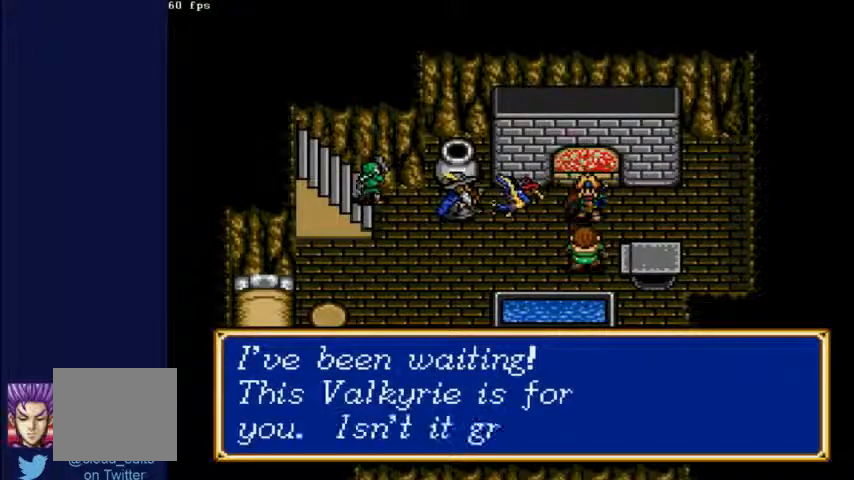
{"buttons": ["X"], "left_stick": "center", "right_stick": "center", "events": []}
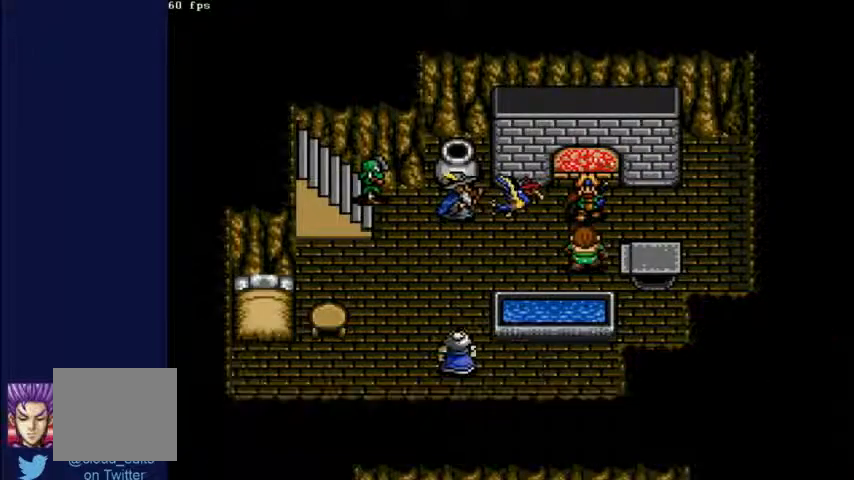
{"buttons": ["X"], "left_stick": "center", "right_stick": "center", "events": []}
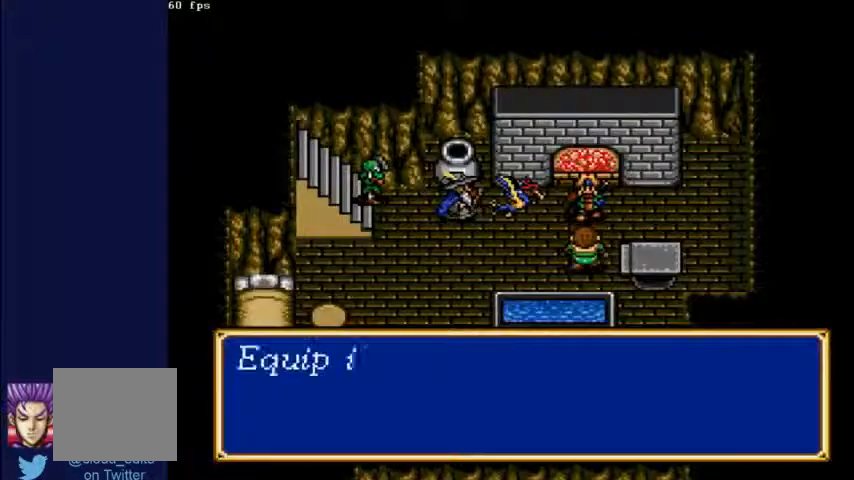
{"buttons": ["X"], "left_stick": "center", "right_stick": "center", "events": []}